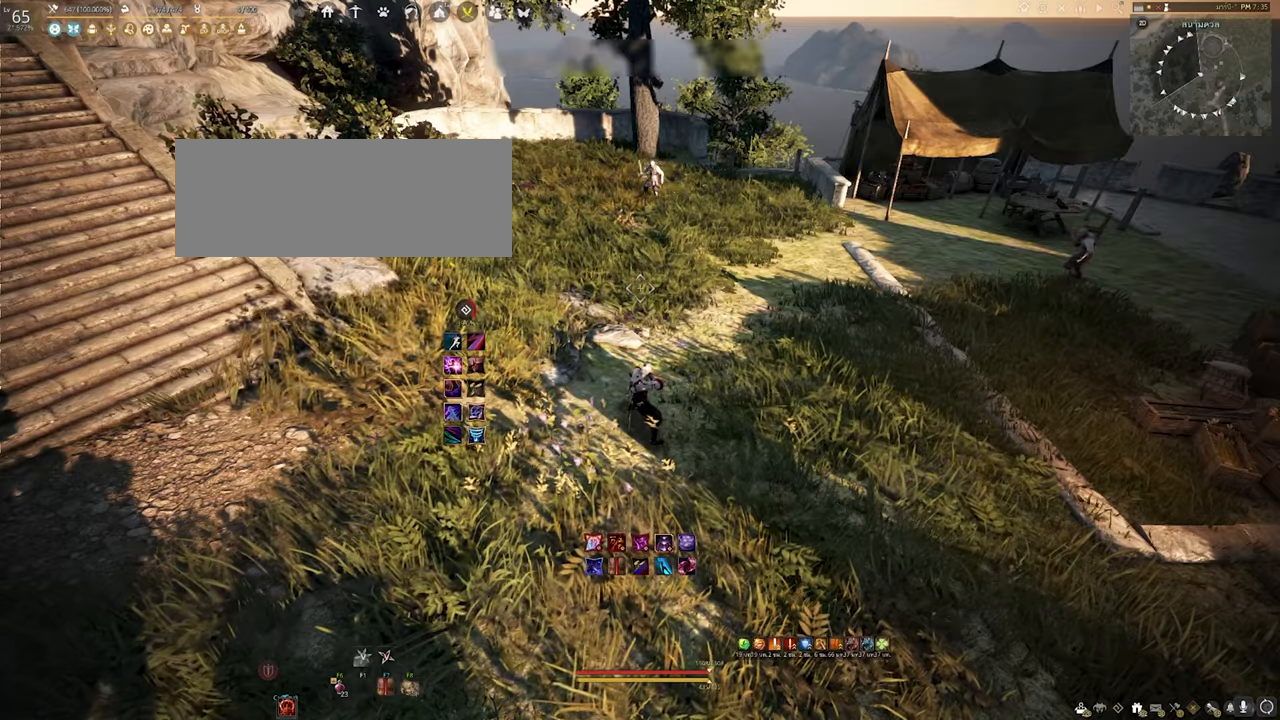
Gameplay with keyboard and mouse; each line is a JSON object with the keys and mouse buttons held at the frame after it. "events" lists presses ("down") and releases ("up") of "a", "b", "d", "e", "f4", "q", "s", "shift", "space", "w", "mouse_left" and "mouse_right" between this image and that frame as [ms after this image, input, new state], when the widget could be followed in between. "mouse_left", "mouse_right" = the "left", "right" buttons of the "mouse" list. No other keys are recorded. Mouse movement is not recorded.
{"keys": ["a"], "mouse": [], "events": [[400, "a", "down"]]}
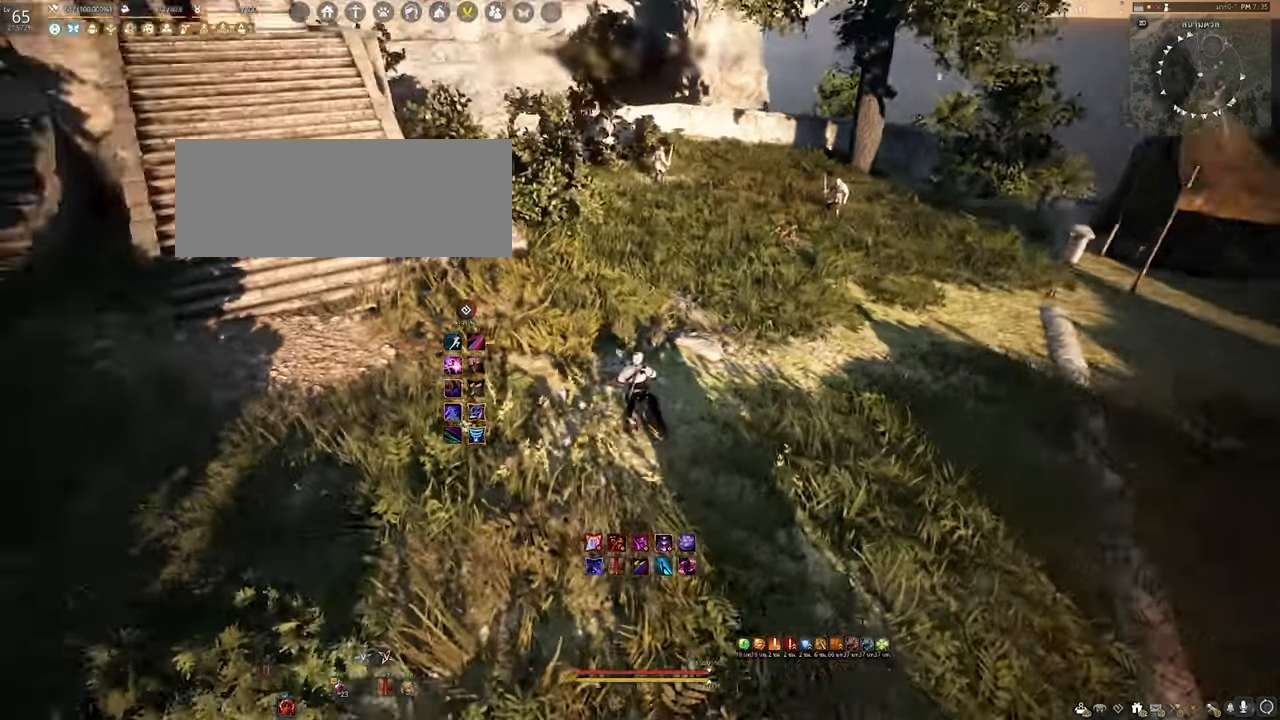
{"keys": [], "mouse": [], "events": [[500, "a", "up"]]}
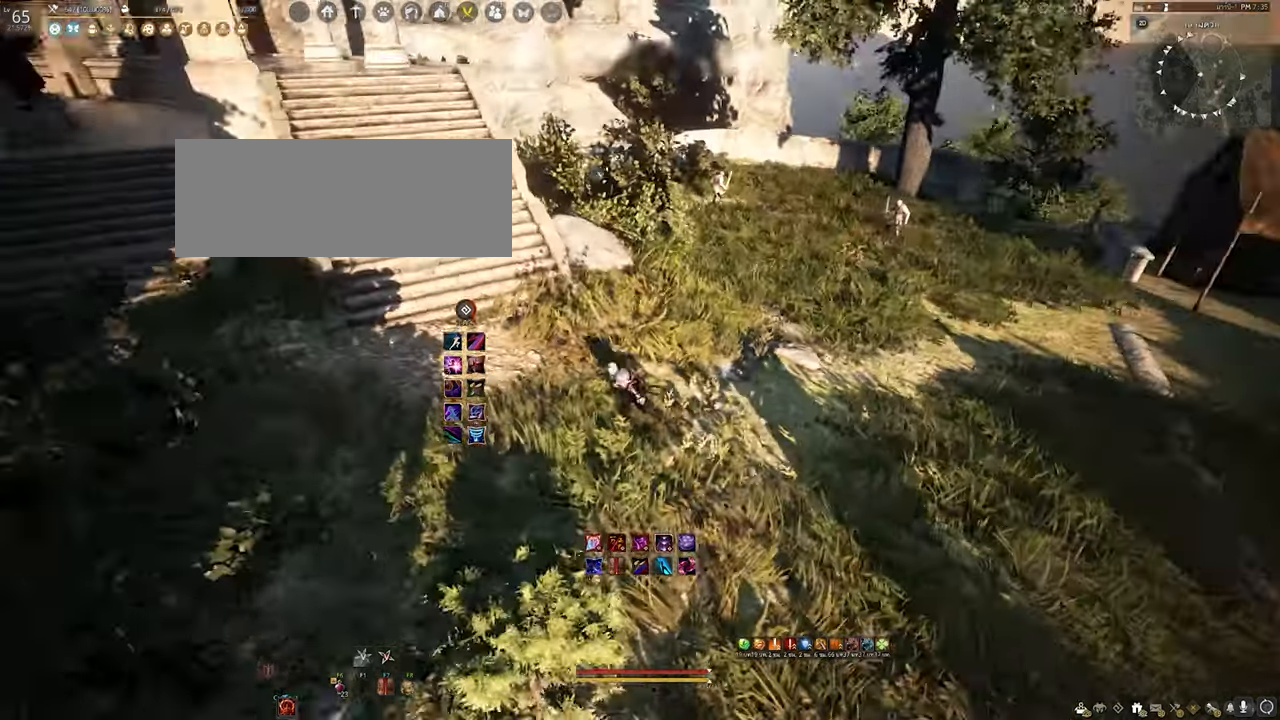
{"keys": [], "mouse": [], "events": []}
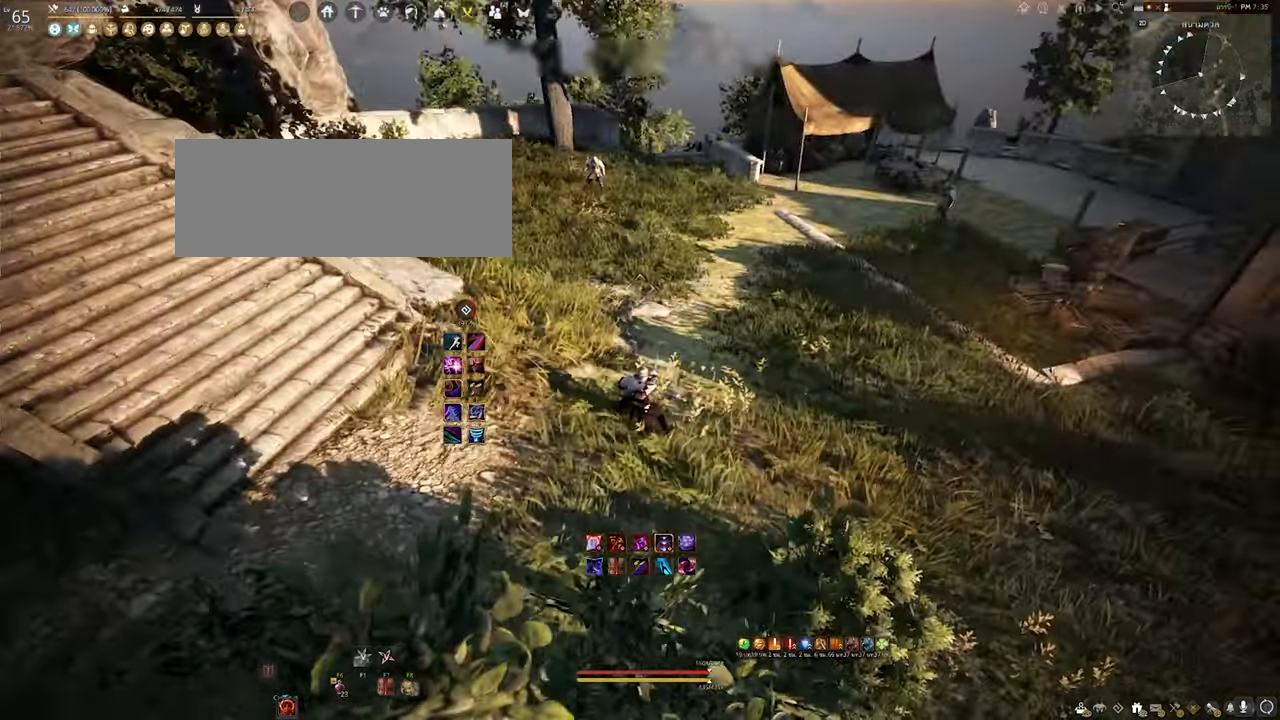
{"keys": ["w"], "mouse": [], "events": [[84, "d", "down"], [250, "d", "up"], [250, "w", "down"]]}
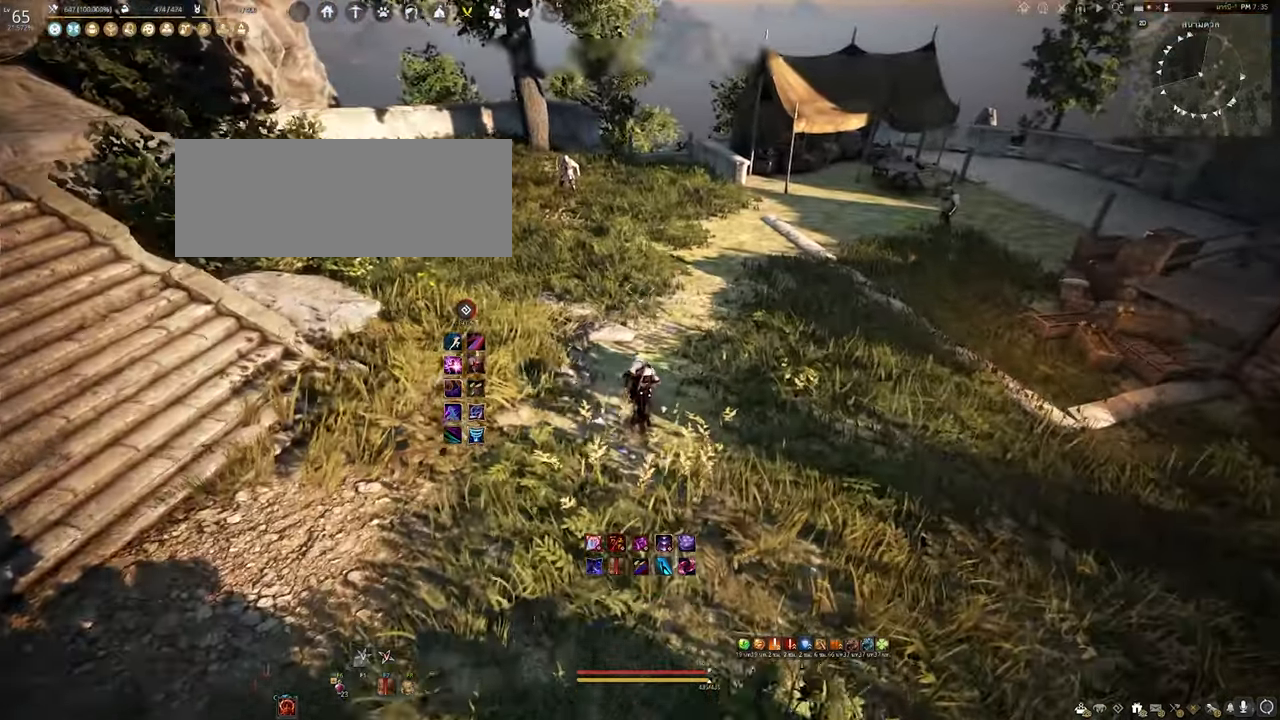
{"keys": [], "mouse": [], "events": [[84, "w", "up"]]}
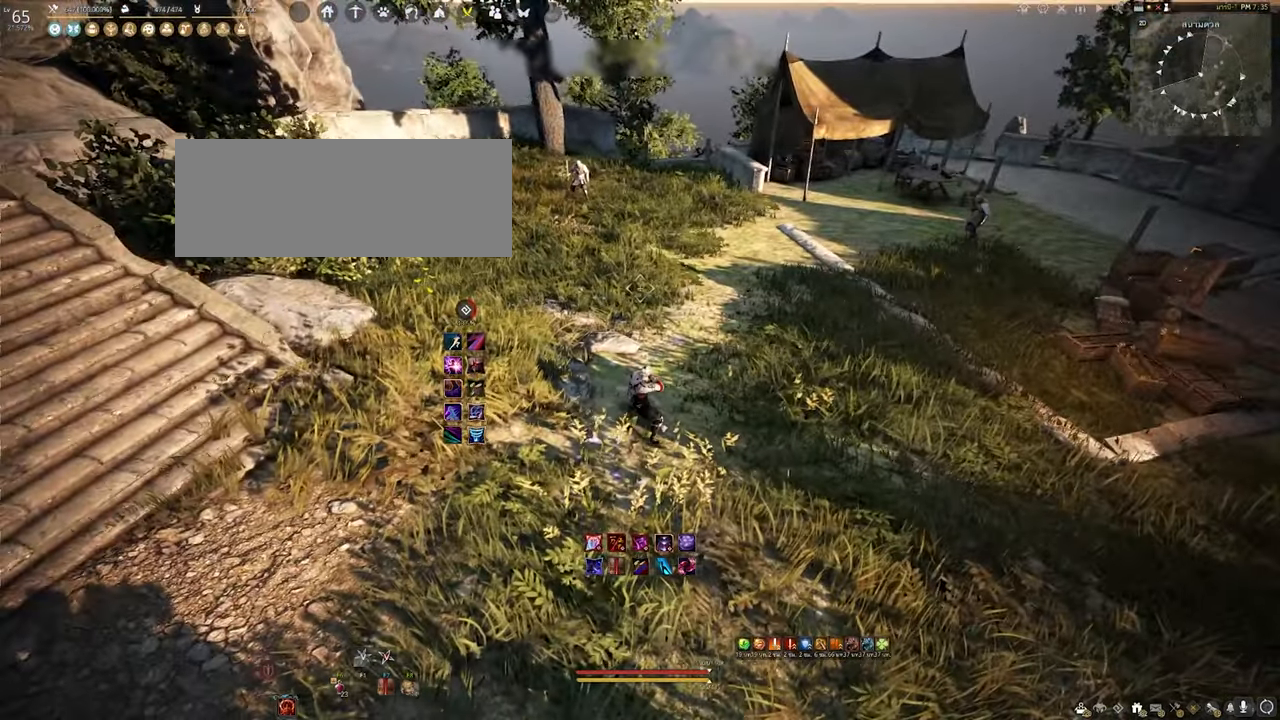
{"keys": [], "mouse": [], "events": []}
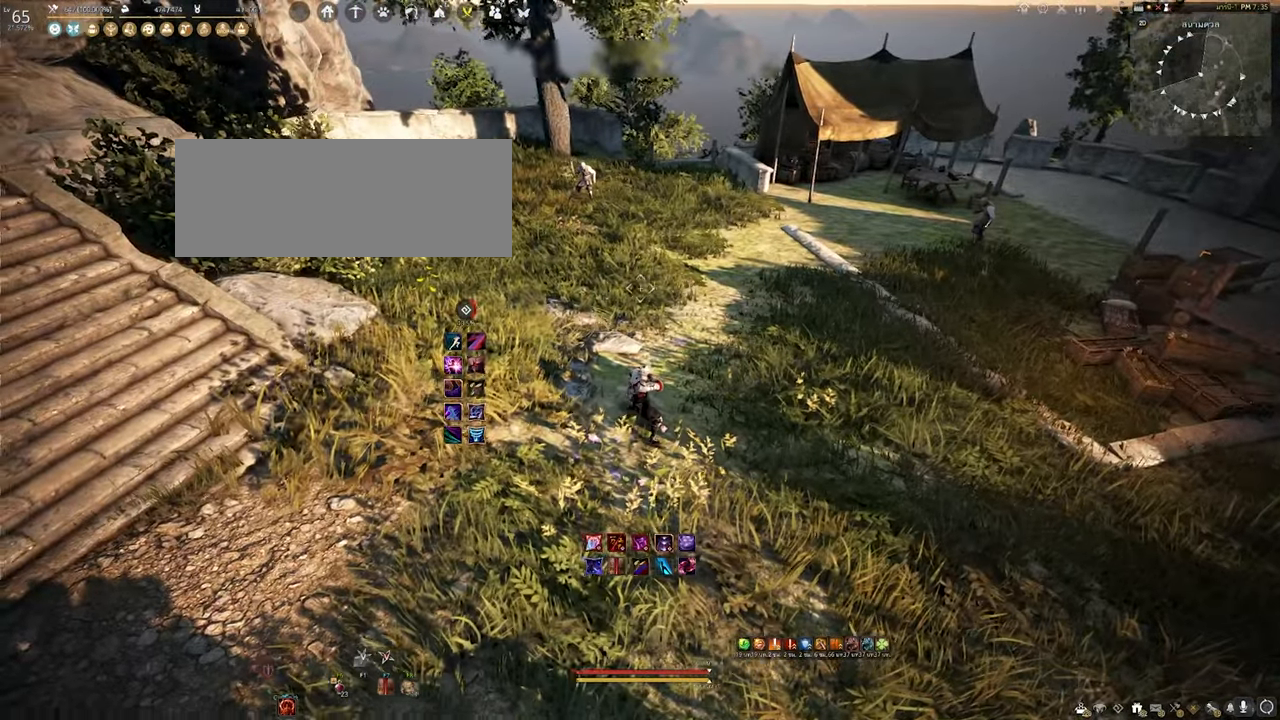
{"keys": [], "mouse": [], "events": []}
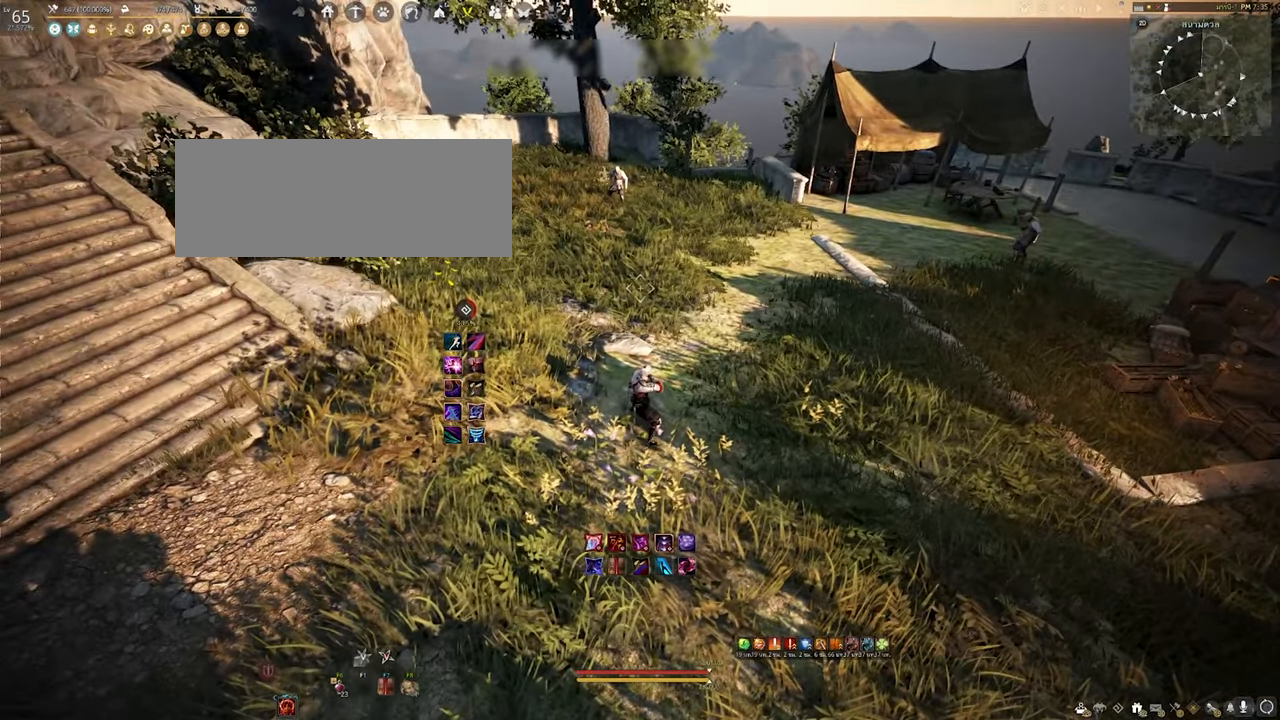
{"keys": [], "mouse": [], "events": []}
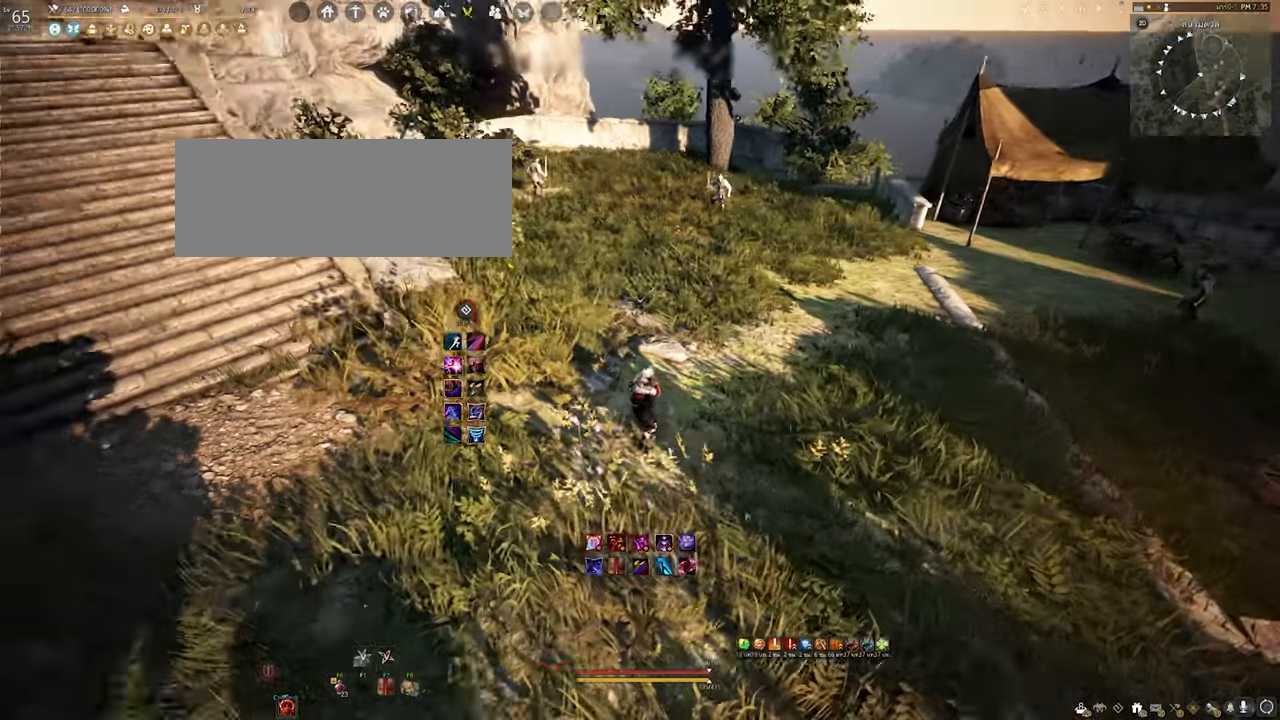
{"keys": ["d"], "mouse": [], "events": [[367, "d", "down"]]}
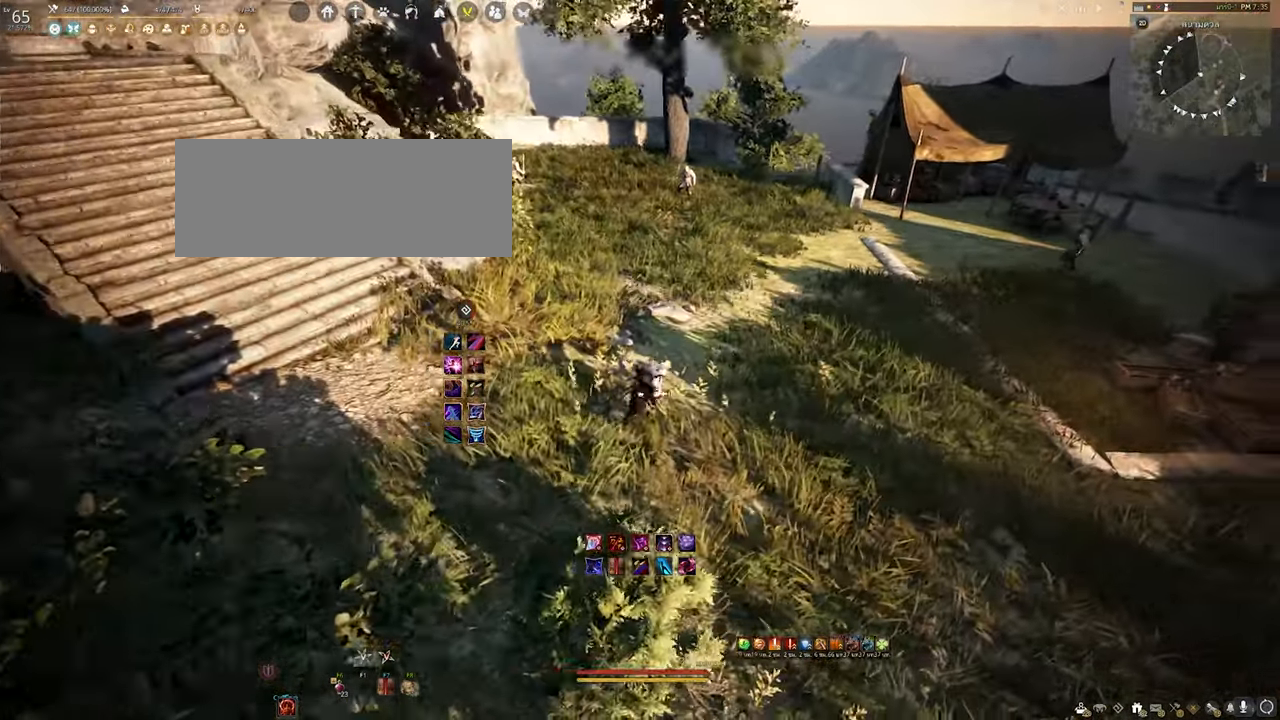
{"keys": [], "mouse": [], "events": [[34, "d", "up"]]}
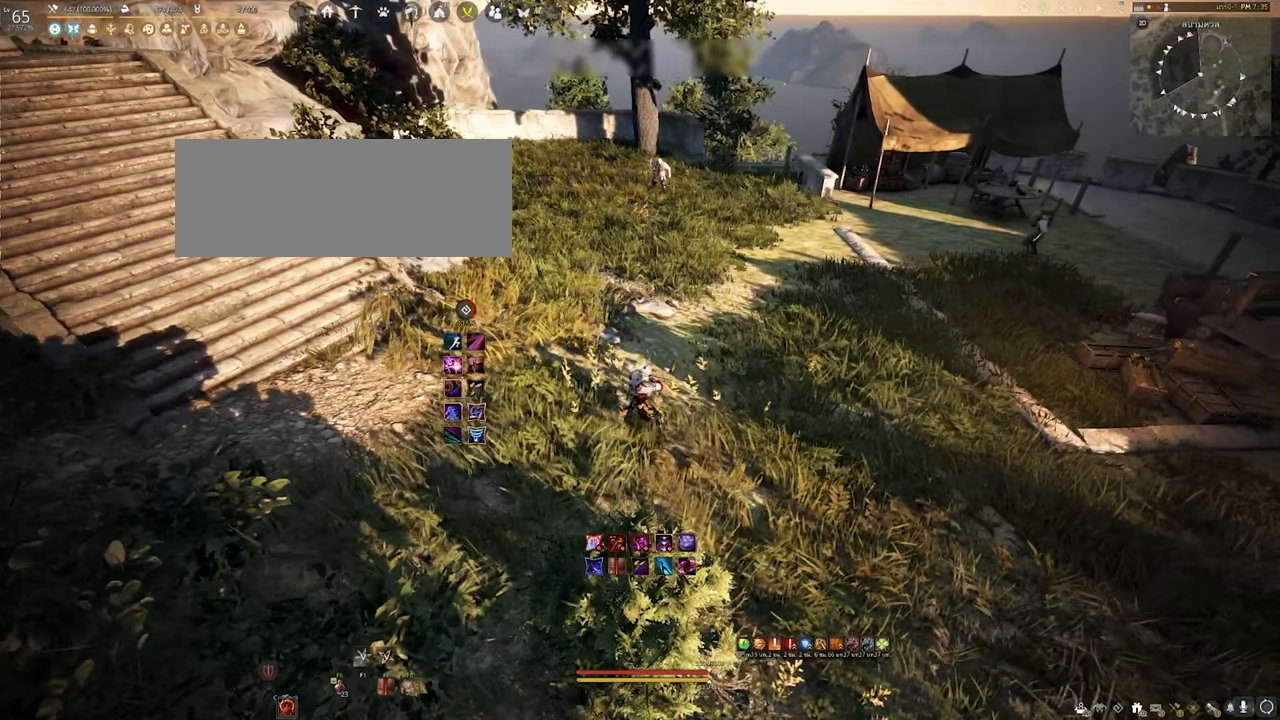
{"keys": [], "mouse": [], "events": []}
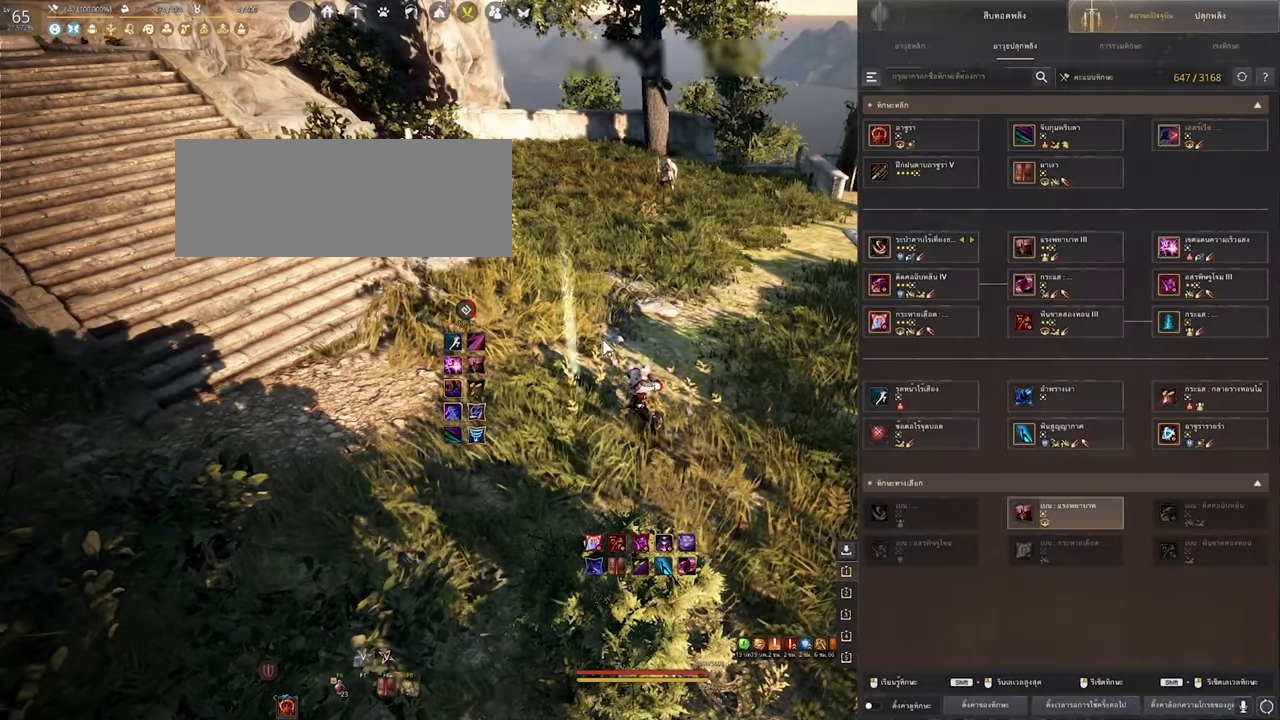
{"keys": [], "mouse": [], "events": []}
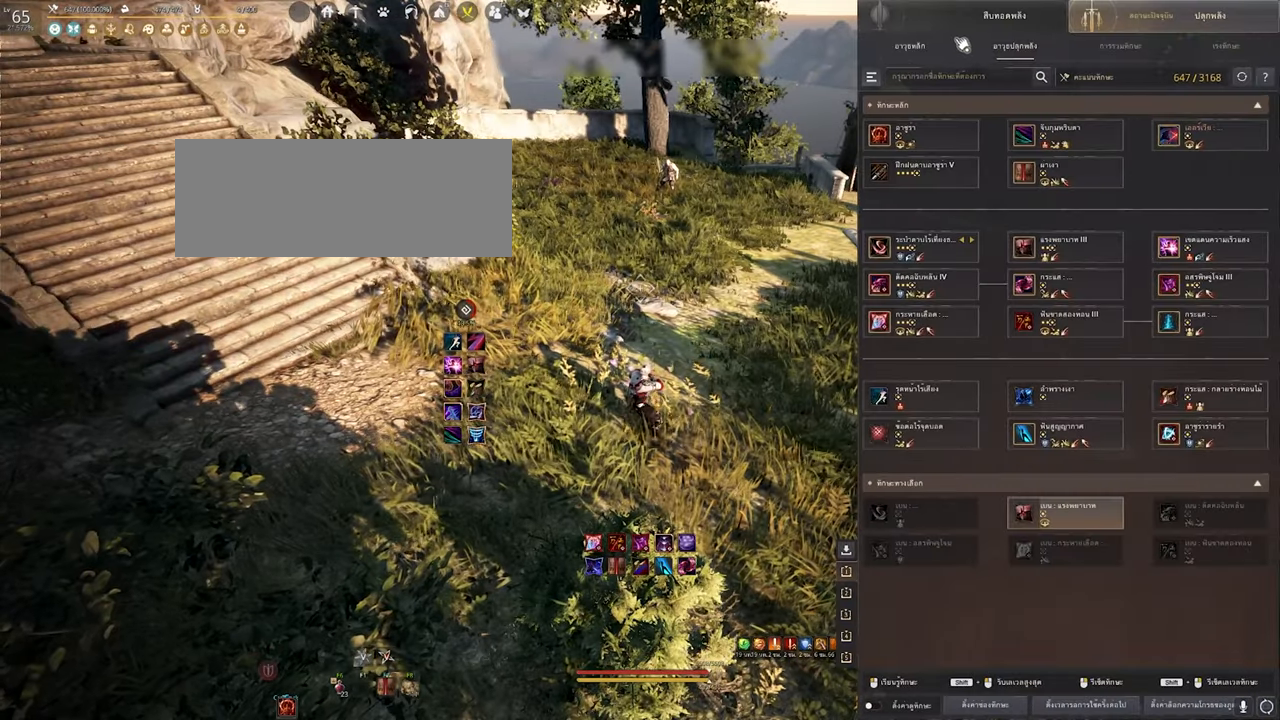
{"keys": [], "mouse": [], "events": [[200, "mouse_left", "down"], [333, "mouse_left", "up"]]}